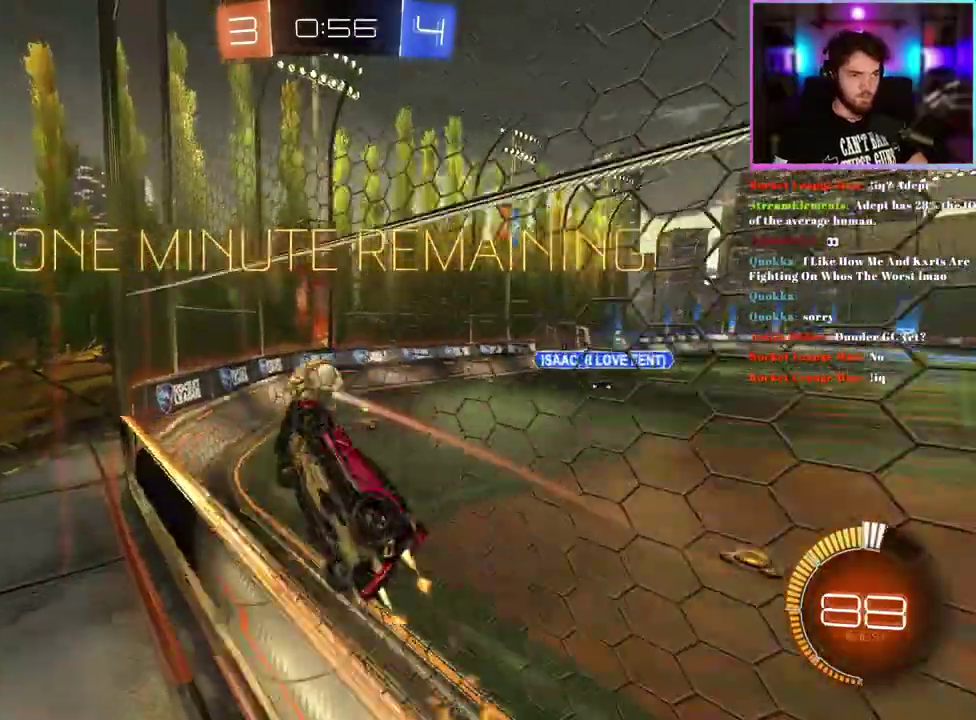
Gameplay with a controller (PlayStation layout); each line is a JSON object with the inputs held at the frame after it. "events" lists button and stick changes between this image and that frame as [ms after this image, input, new state], when the widget could be followed in between. This document gives stick clicks only as held states, not as events. Not read: right_stick.
{"buttons": ["R2"], "left_stick": "left", "events": [[83, "R1", "up"], [100, "left_stick", "center"], [283, "left_stick", "left"]]}
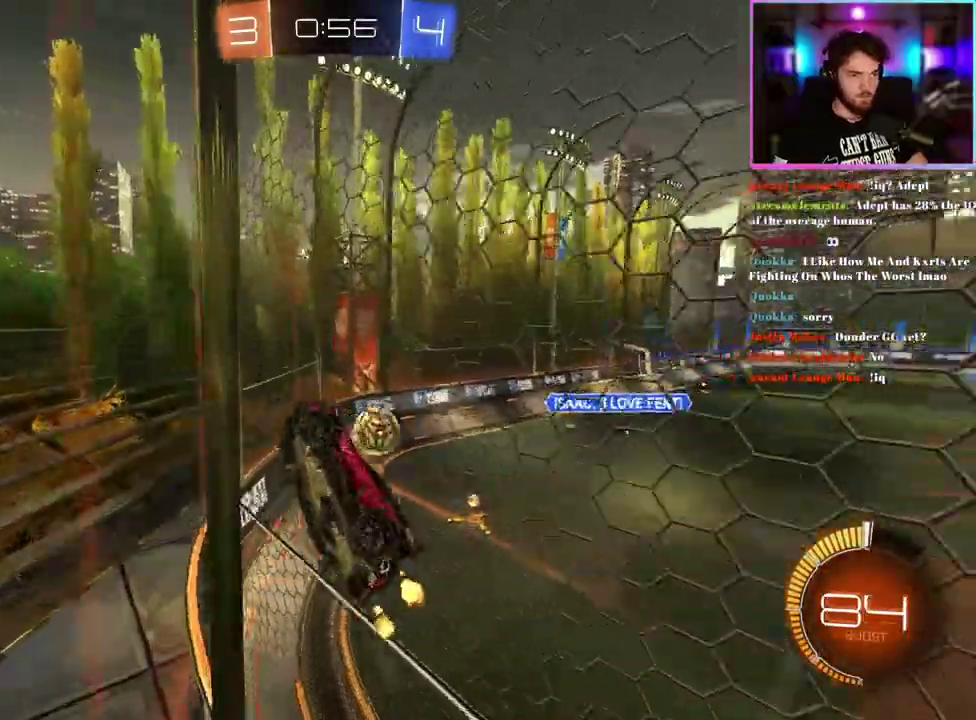
{"buttons": ["R2"], "left_stick": "left", "events": [[283, "SQUARE", "down"], [383, "SQUARE", "up"]]}
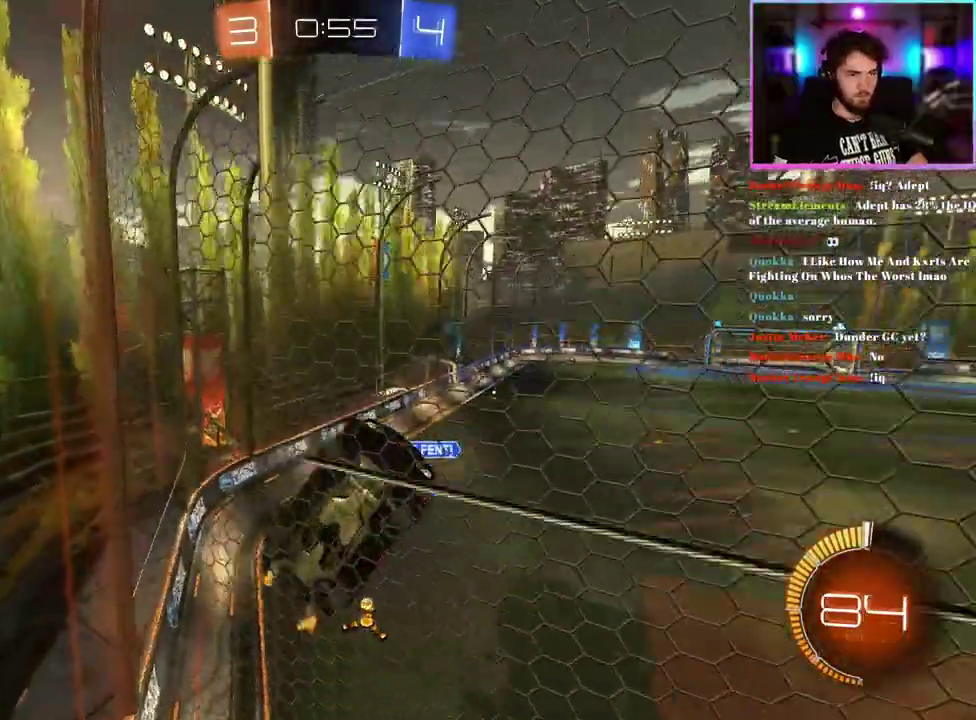
{"buttons": ["R2"], "left_stick": "left", "events": []}
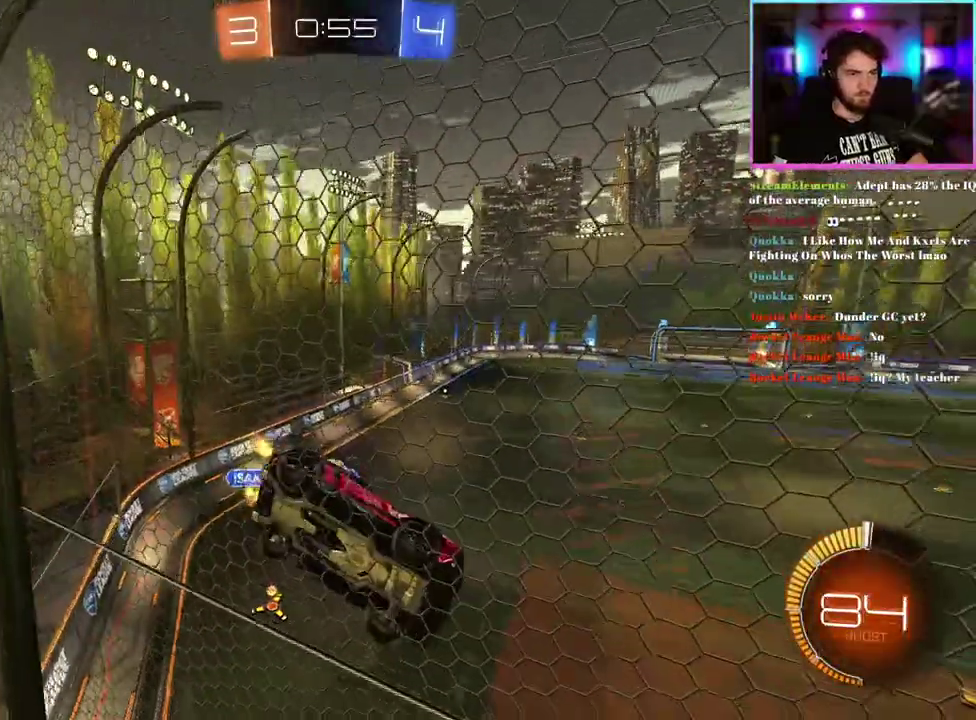
{"buttons": ["R2"], "left_stick": "down-left", "events": [[33, "left_stick", "center"], [50, "R2", "up"], [117, "L2", "down"], [250, "left_stick", "right"], [317, "left_stick", "down-right"], [367, "left_stick", "center"], [417, "R2", "down"], [433, "L2", "up"], [483, "left_stick", "down-left"]]}
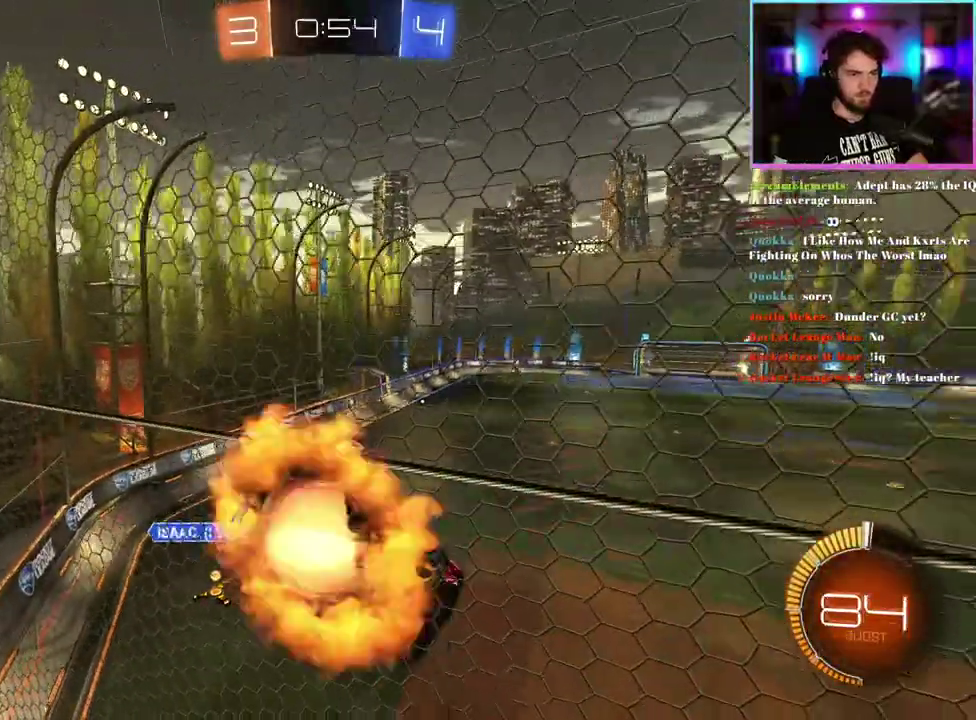
{"buttons": ["R1", "R2"], "left_stick": "down-right", "events": [[200, "R1", "down"], [283, "left_stick", "center"], [383, "left_stick", "right"], [433, "left_stick", "down-right"]]}
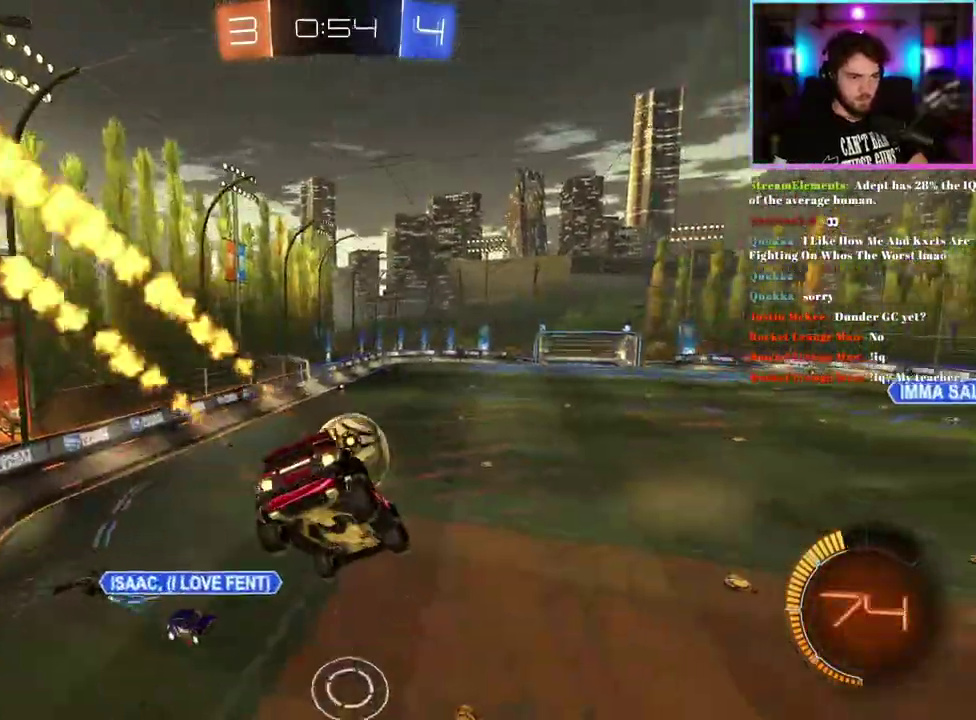
{"buttons": ["R1", "R2"], "left_stick": "center", "events": [[17, "left_stick", "center"], [200, "left_stick", "right"], [433, "left_stick", "center"]]}
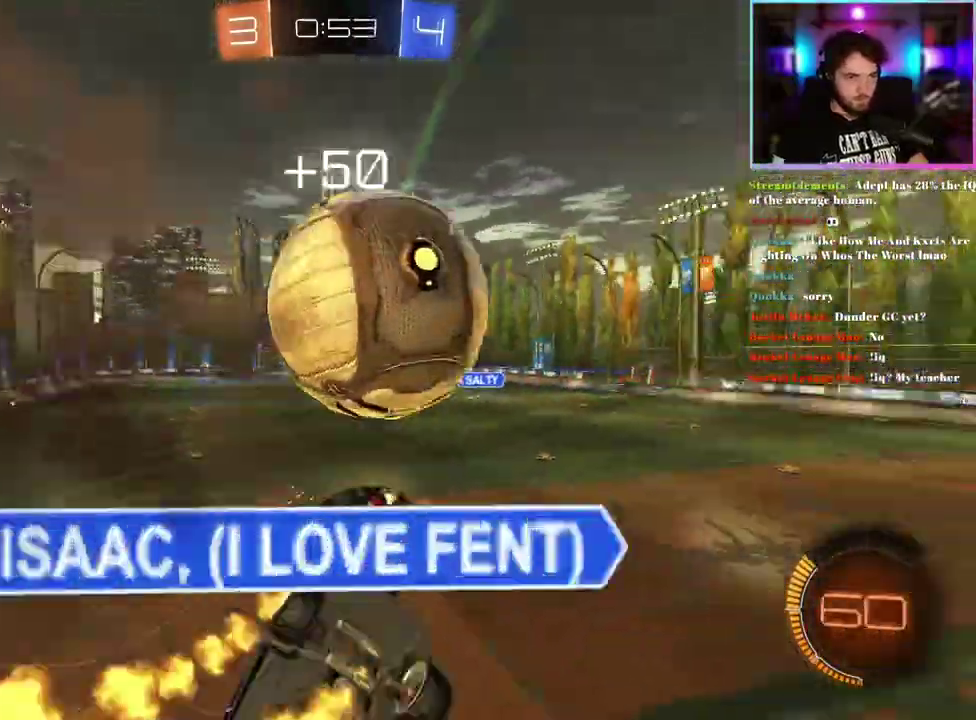
{"buttons": ["R2"], "left_stick": "up-right"}
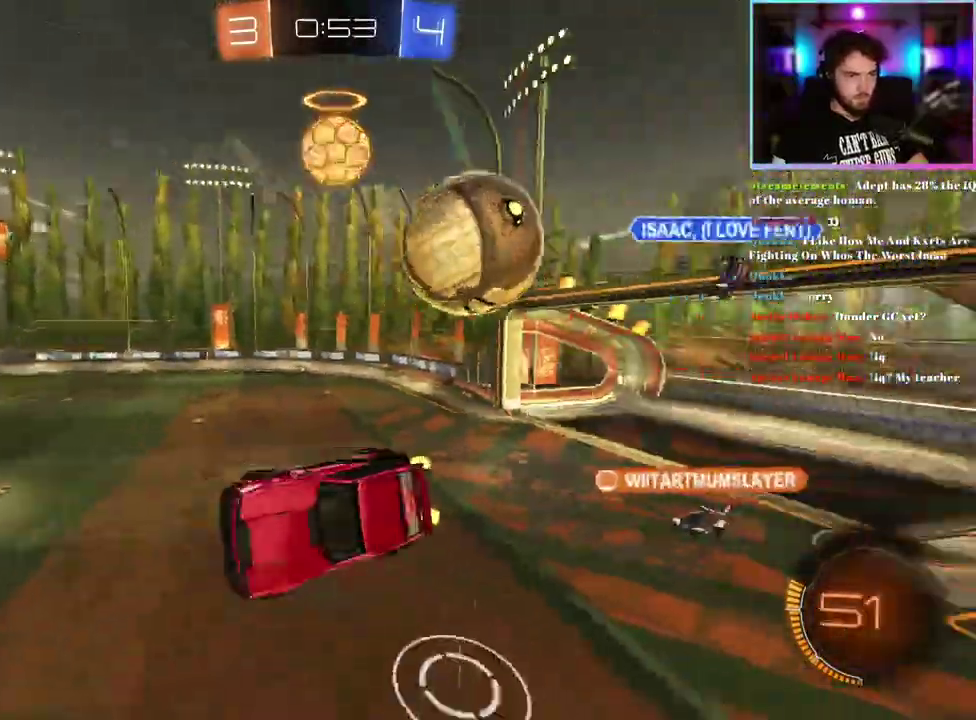
{"buttons": ["R2"], "left_stick": "center", "events": [[50, "left_stick", "center"]]}
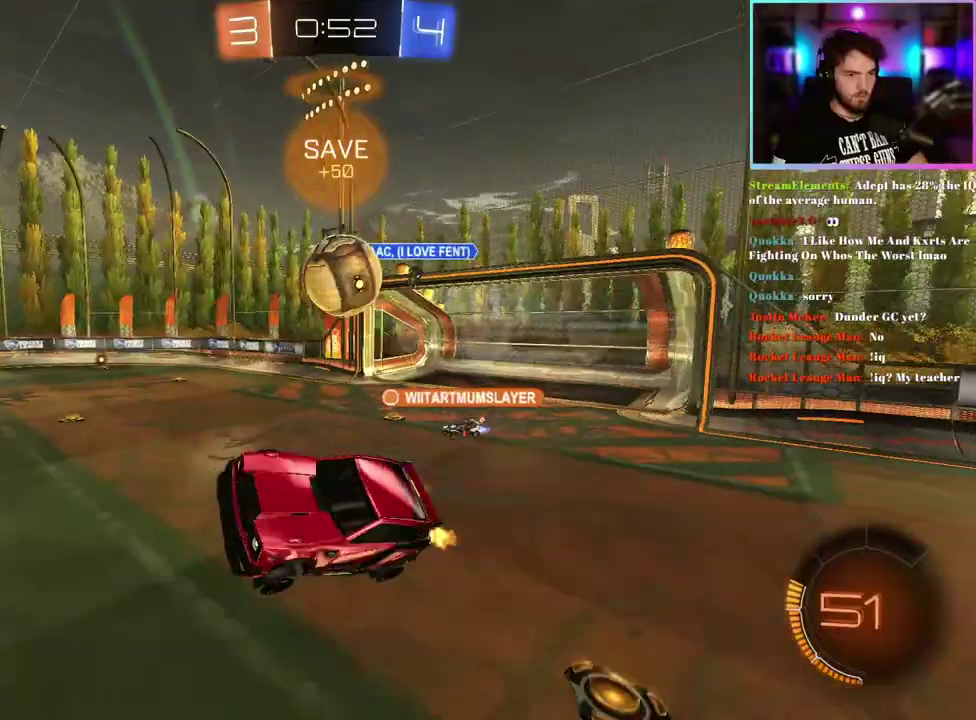
{"buttons": ["R2"], "left_stick": "left"}
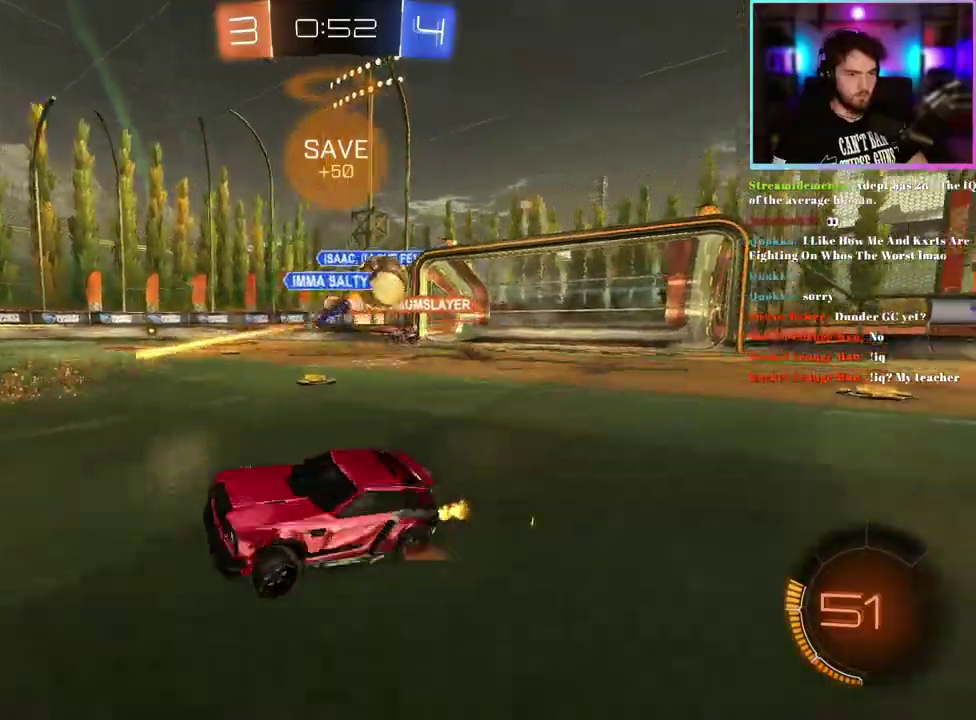
{"buttons": ["R2"], "left_stick": "left"}
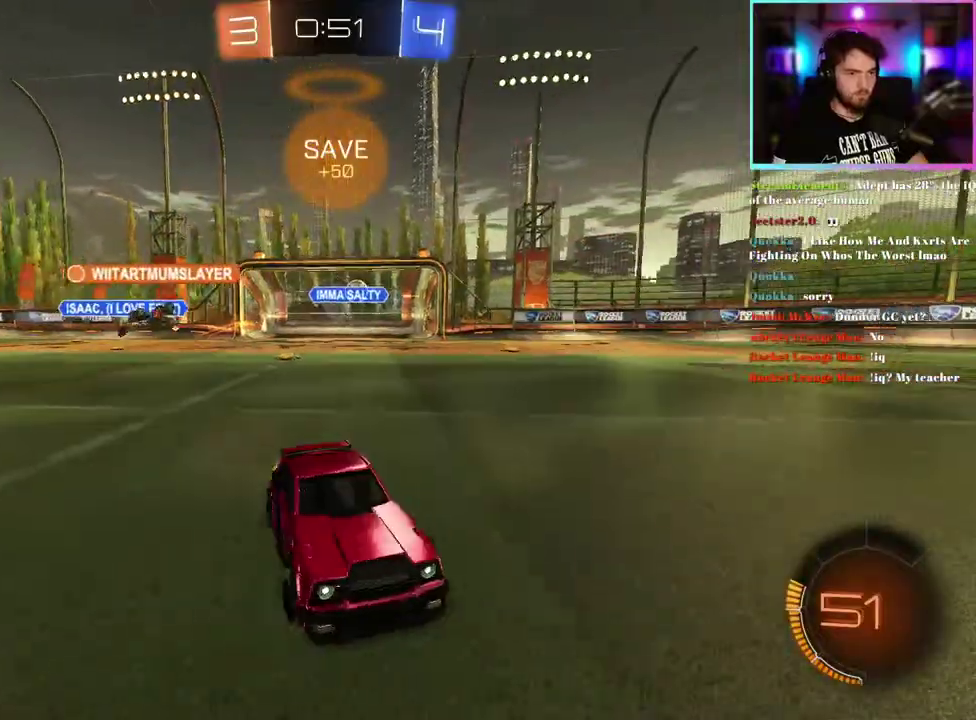
{"buttons": ["R2"], "left_stick": "left", "events": [[133, "SQUARE", "down"], [233, "SQUARE", "up"]]}
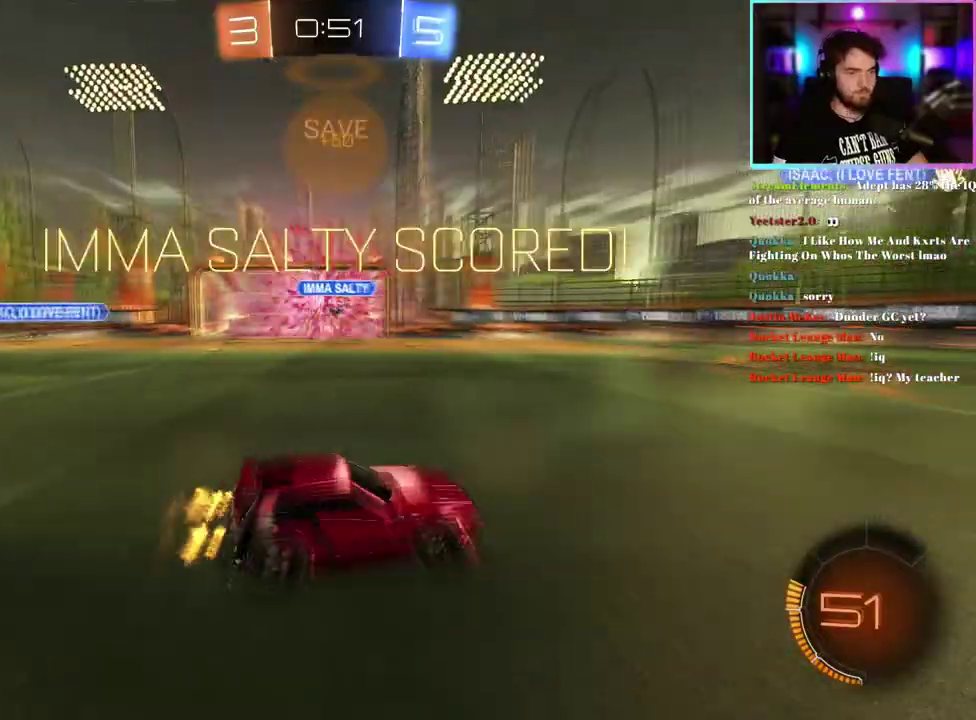
{"buttons": ["R2"], "left_stick": "left", "events": []}
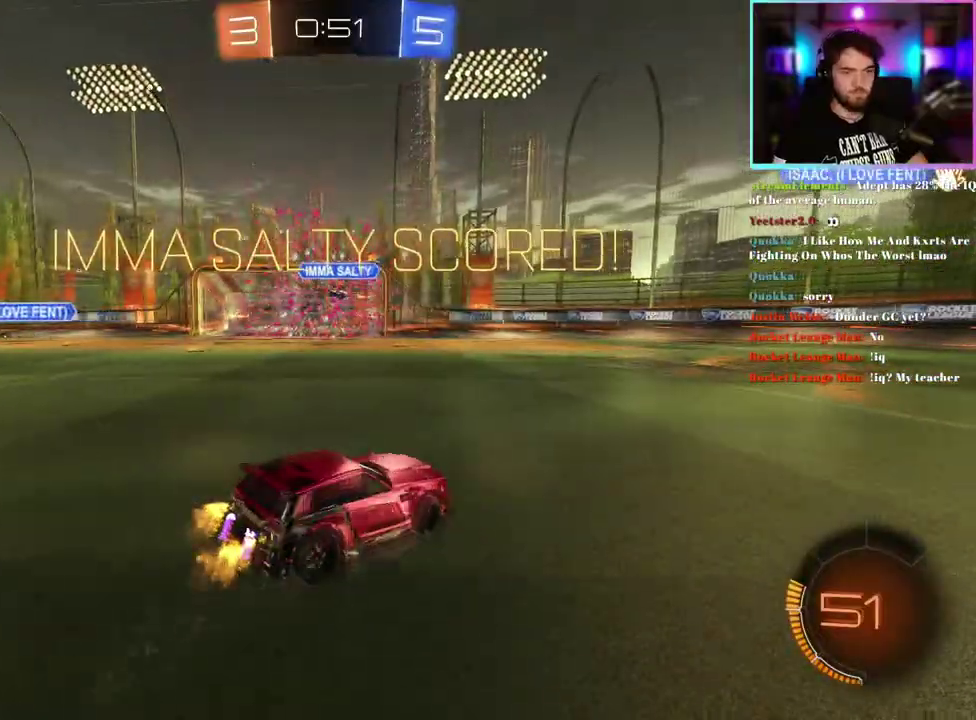
{"buttons": ["R2"], "left_stick": "center", "events": [[450, "left_stick", "center"]]}
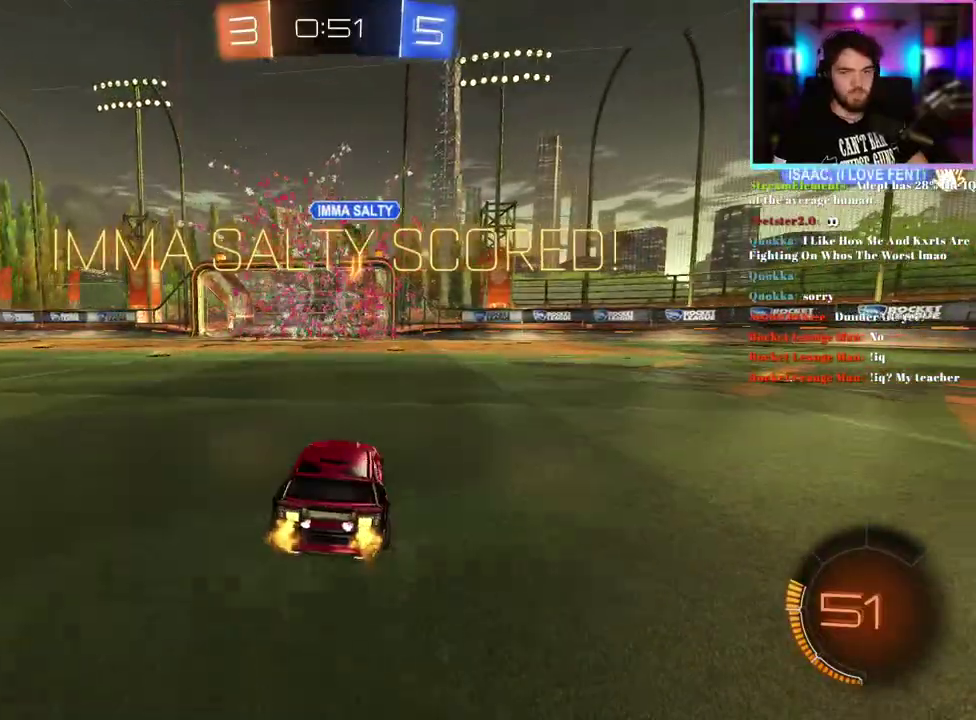
{"buttons": ["L1", "R2"], "left_stick": "down-left", "events": [[50, "R1", "down"], [50, "left_stick", "up-right"], [67, "L1", "down"], [133, "left_stick", "up"], [217, "left_stick", "down"], [417, "R1", "up"], [433, "left_stick", "down-left"]]}
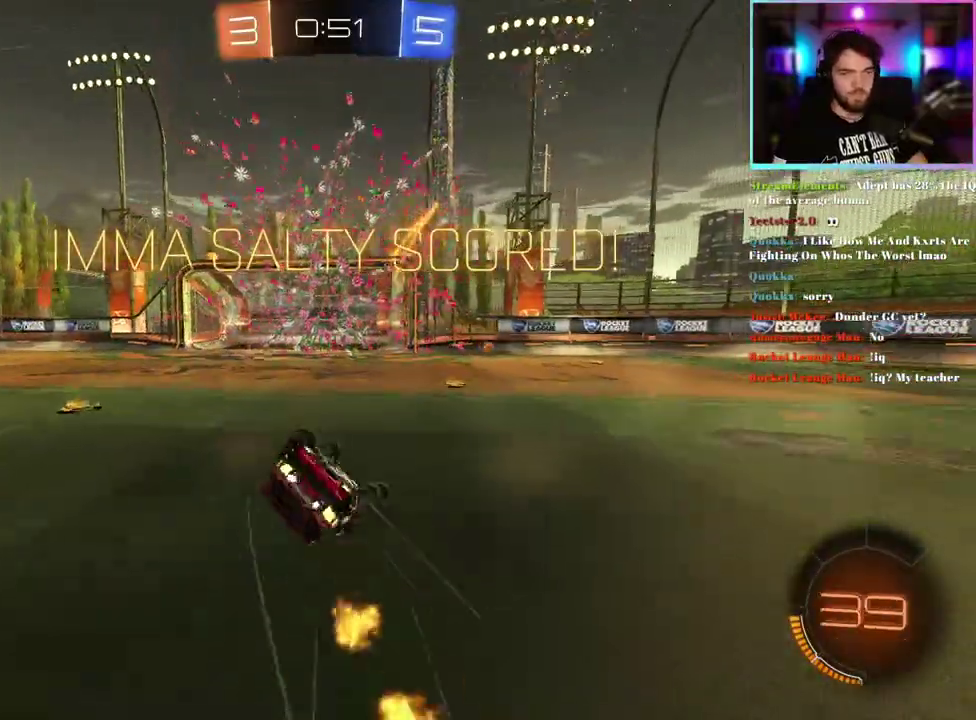
{"buttons": ["R2"], "left_stick": "center", "events": [[83, "left_stick", "up-right"], [367, "left_stick", "down-left"], [400, "L1", "up"], [433, "left_stick", "center"]]}
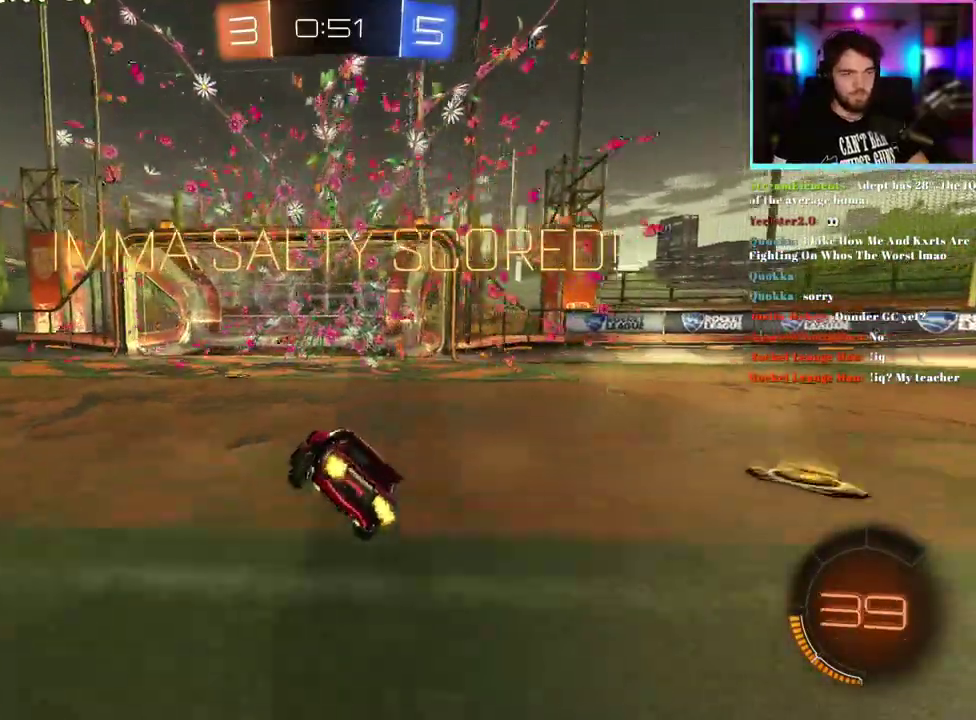
{"buttons": ["R2"], "left_stick": "center", "events": []}
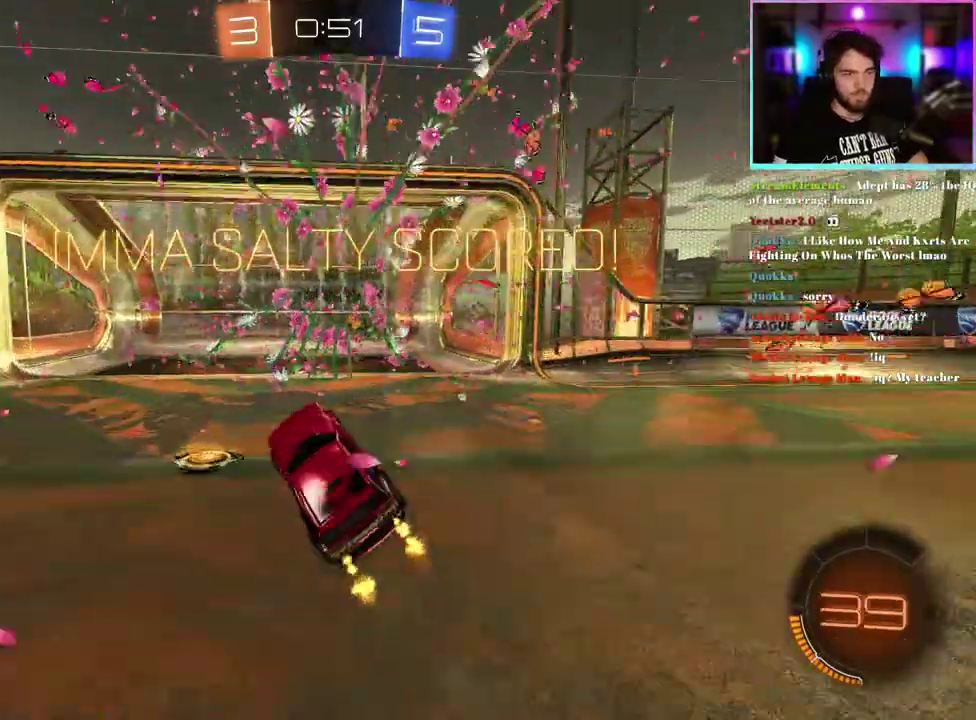
{"buttons": ["R2"], "left_stick": "right"}
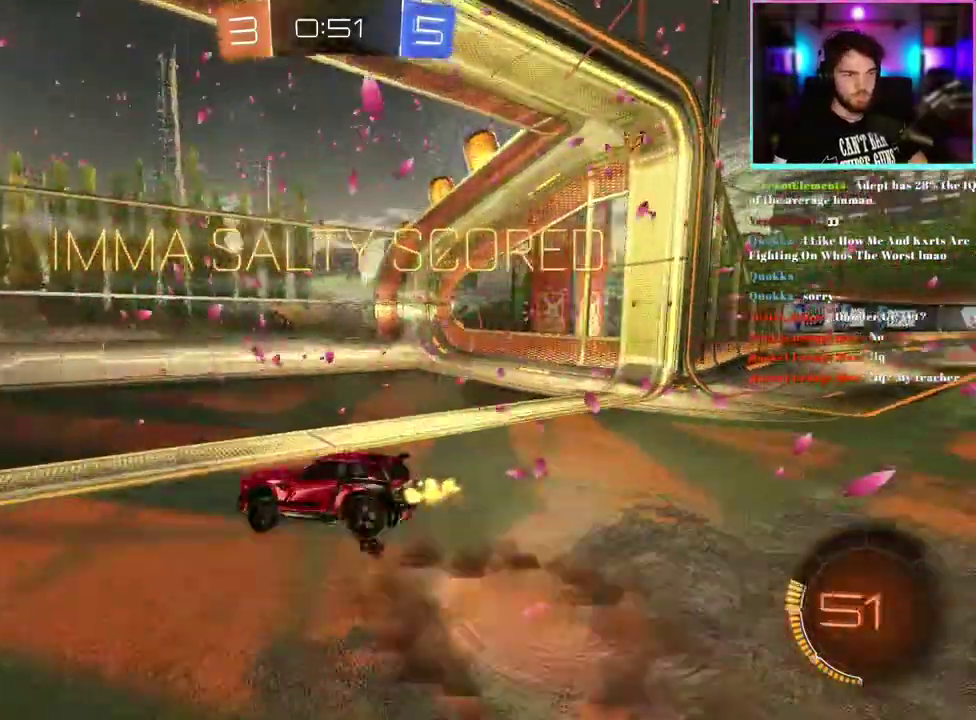
{"buttons": ["R2"], "left_stick": "center"}
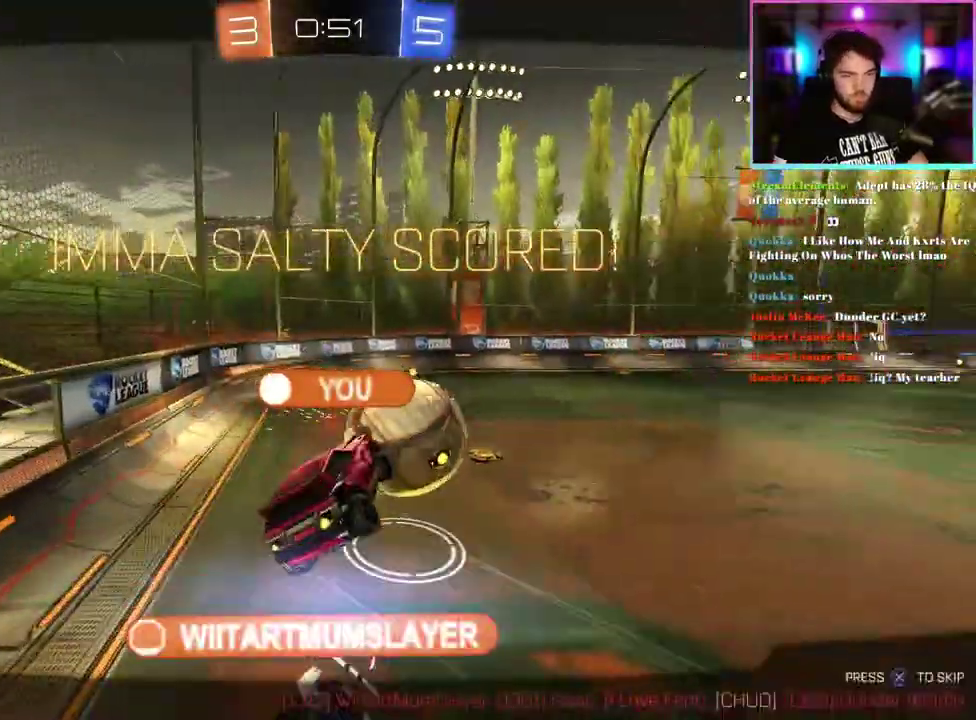
{"buttons": ["R2"], "left_stick": "center", "events": []}
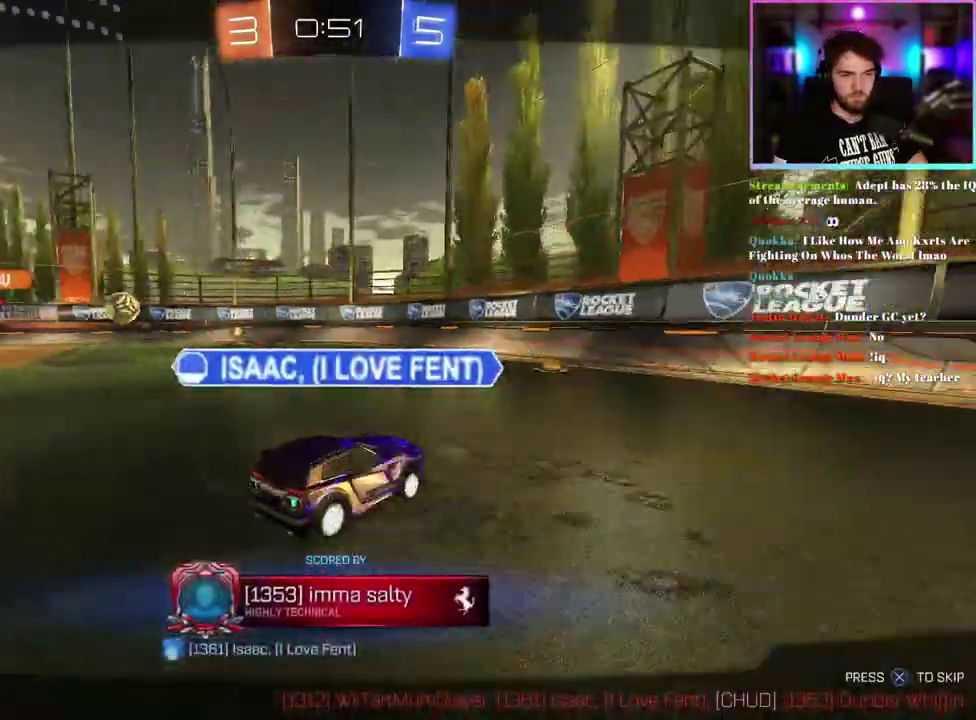
{"buttons": [], "left_stick": "center", "events": [[417, "R2", "up"]]}
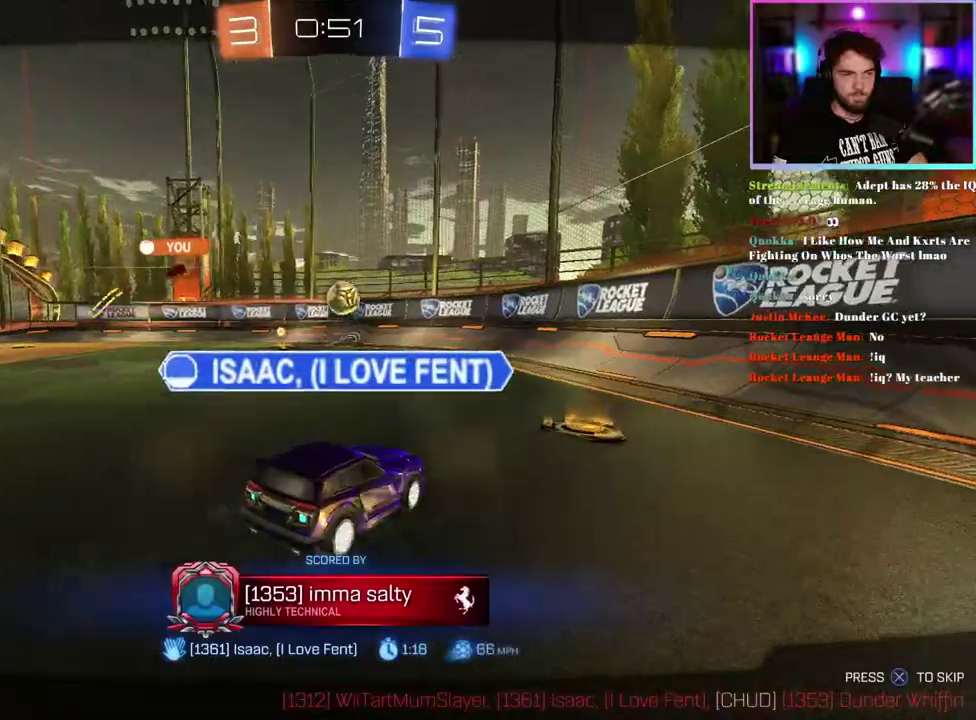
{"buttons": [], "left_stick": "center", "events": []}
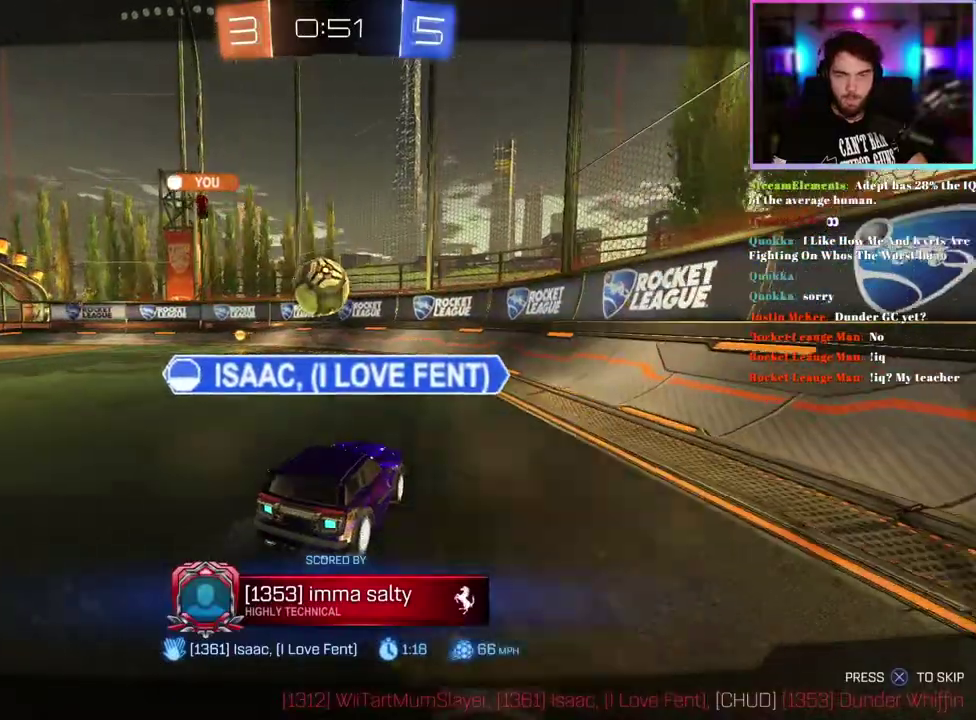
{"buttons": [], "left_stick": "center", "events": []}
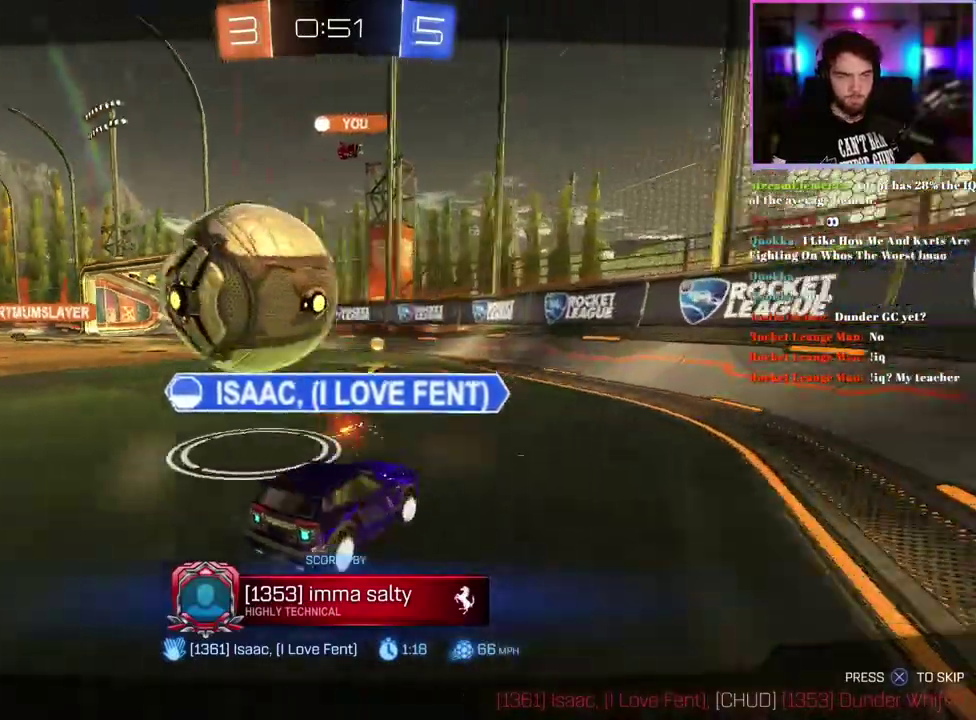
{"buttons": [], "left_stick": "center", "events": []}
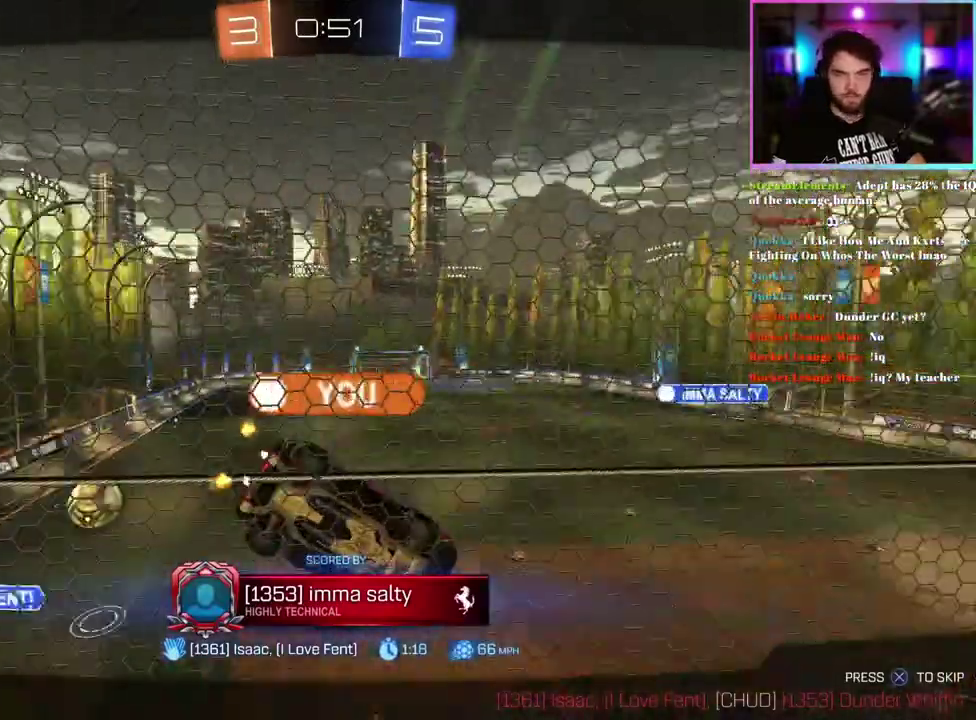
{"buttons": [], "left_stick": "center", "events": []}
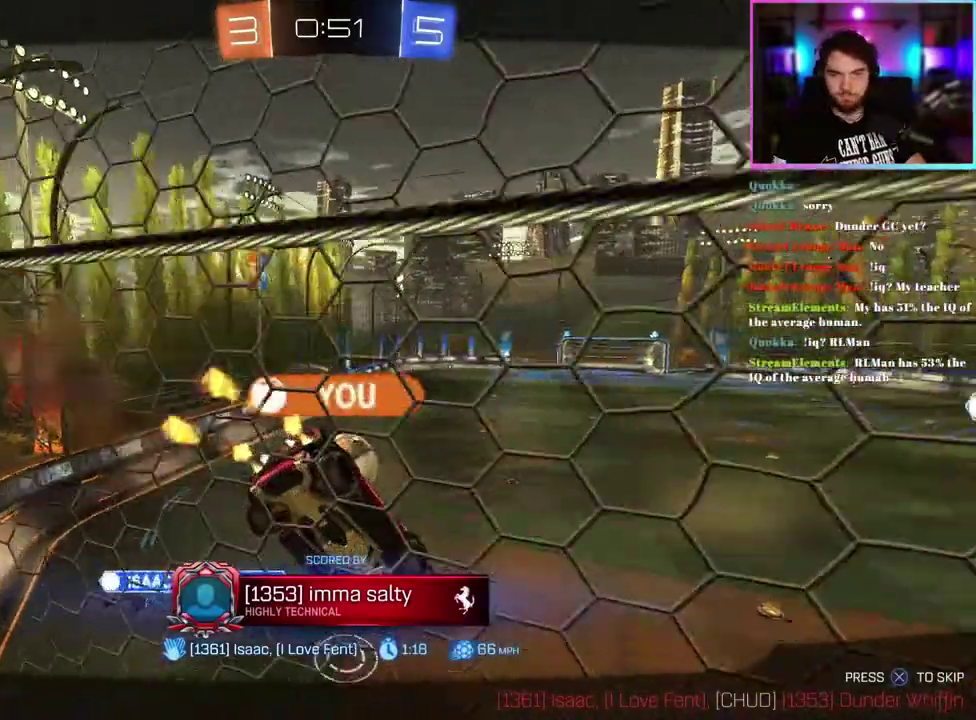
{"buttons": [], "left_stick": "center", "events": []}
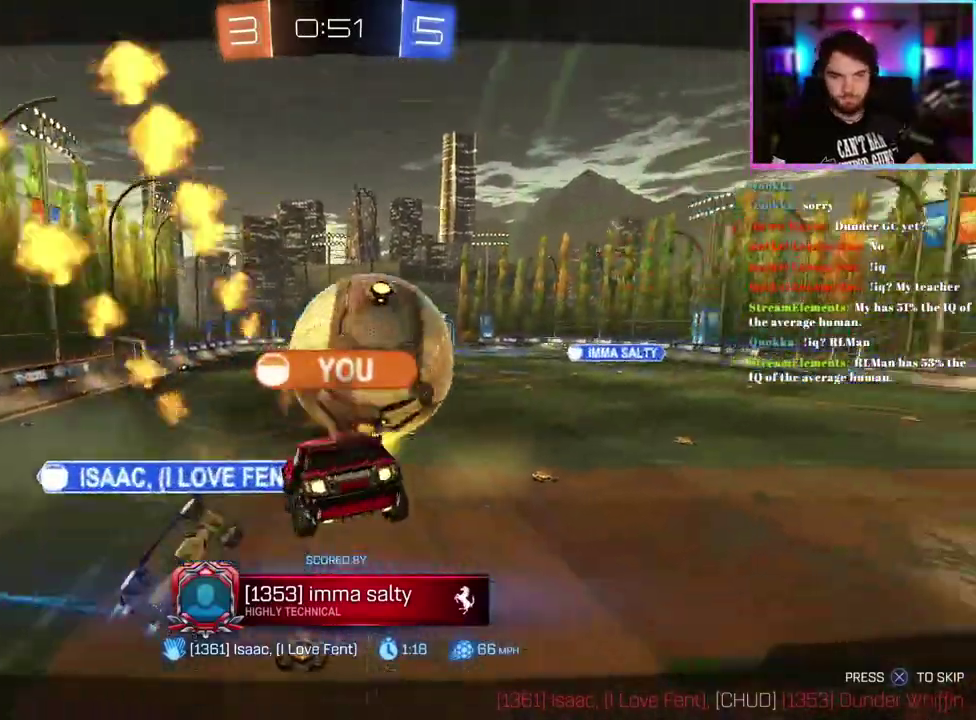
{"buttons": [], "left_stick": "center", "events": []}
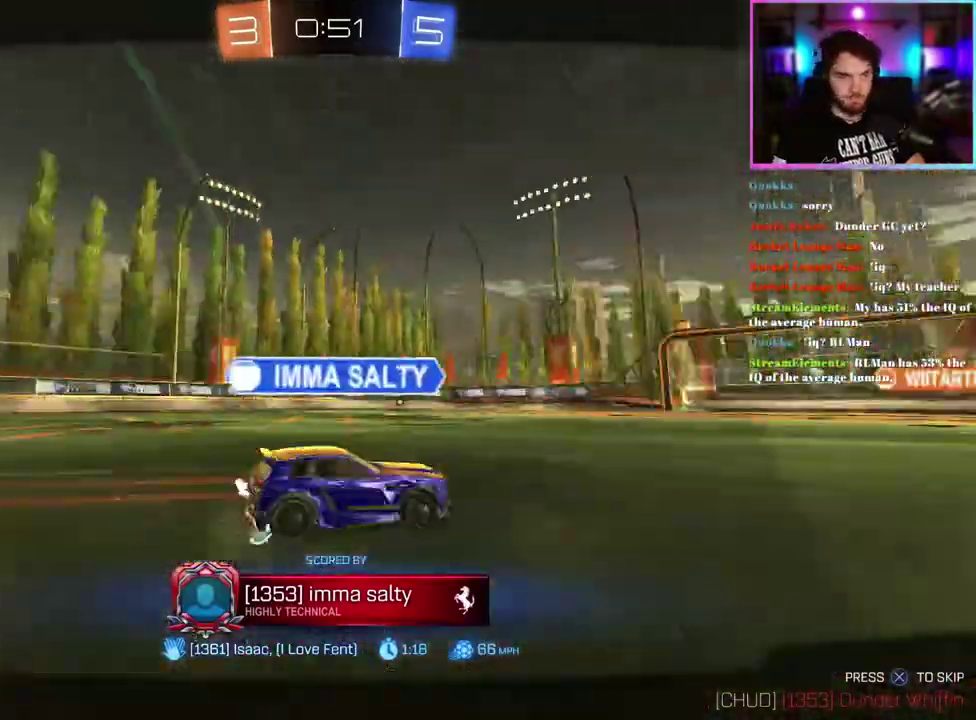
{"buttons": [], "left_stick": "center", "events": []}
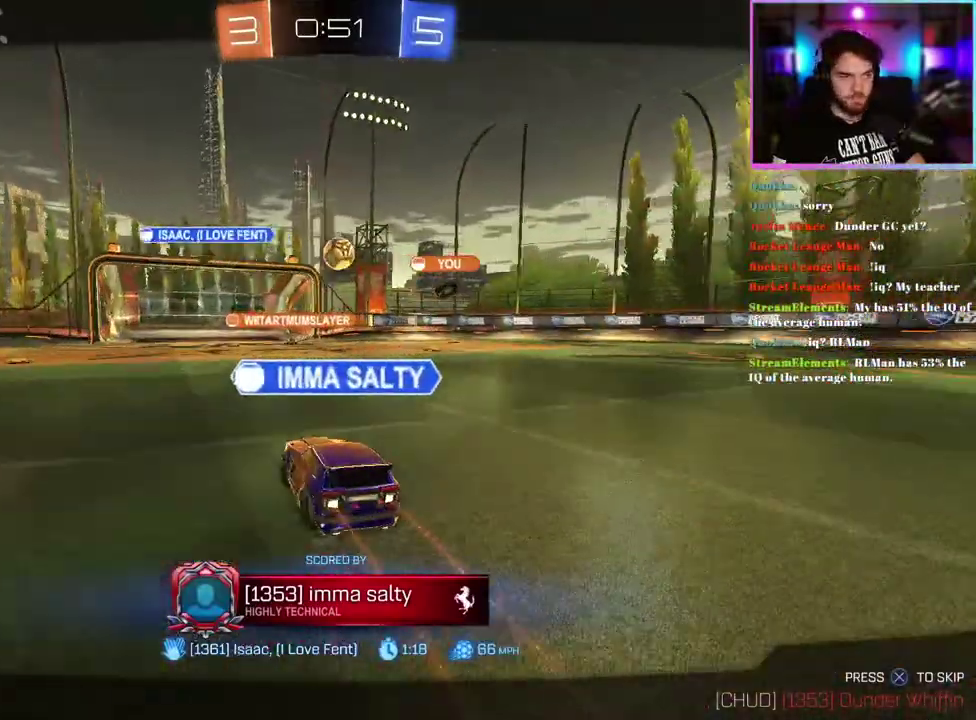
{"buttons": [], "left_stick": "center", "events": []}